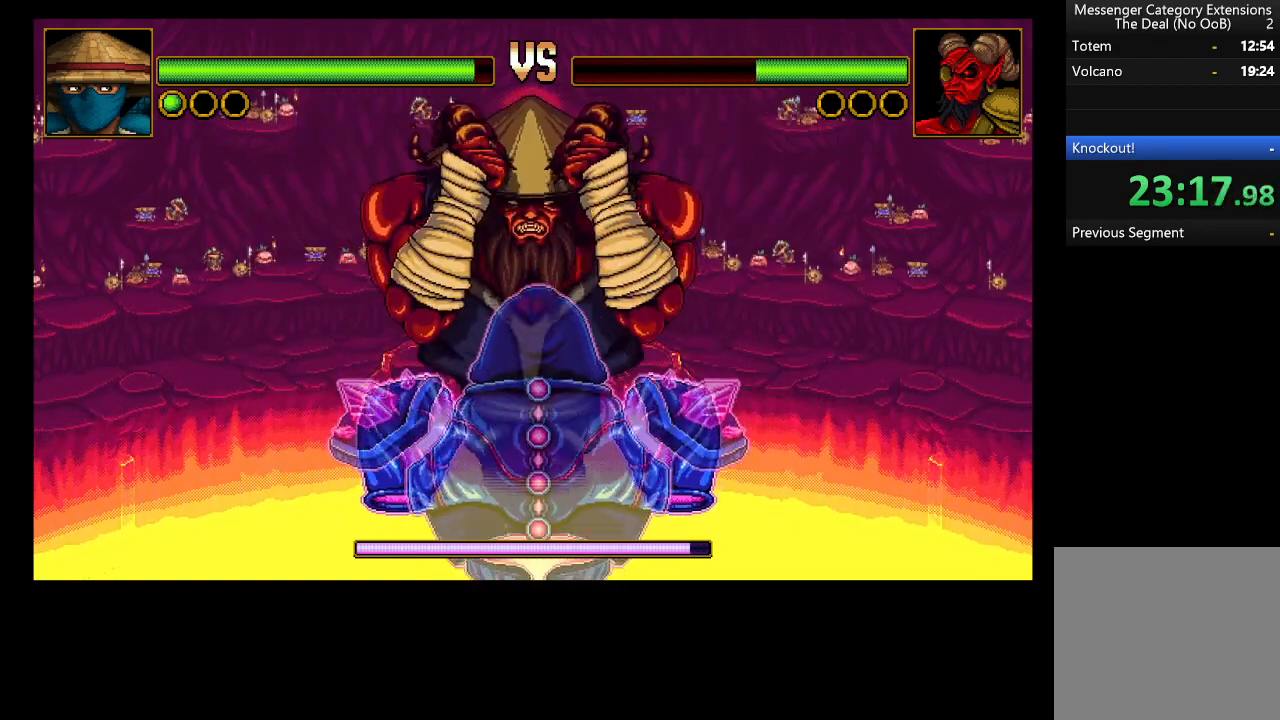
Gameplay with a controller (Xbox layout); each line is a JSON object with the inputs held at the frame after it. "events" lists button and stick changes between this image and that frame as [ms after this image, input, new state], when the widget could be followed in between. Not read: right_stick.
{"buttons": [], "left_stick": "center", "events": []}
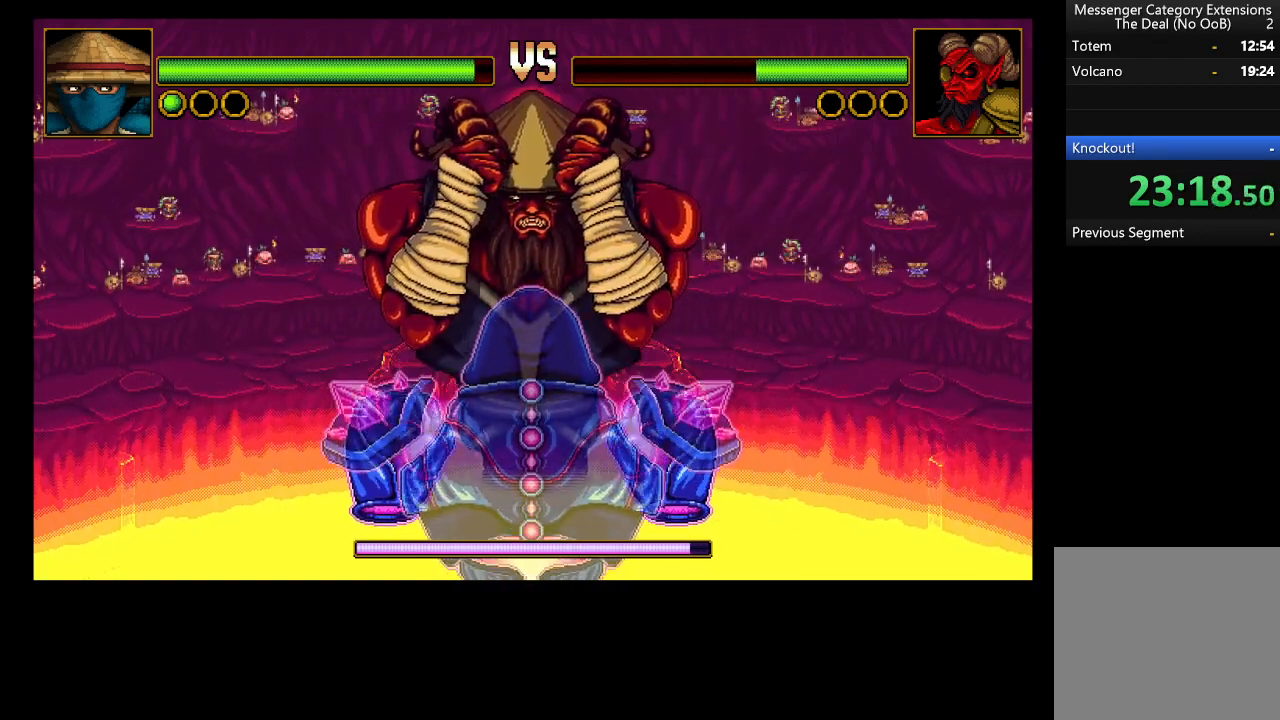
{"buttons": [], "left_stick": "center", "events": []}
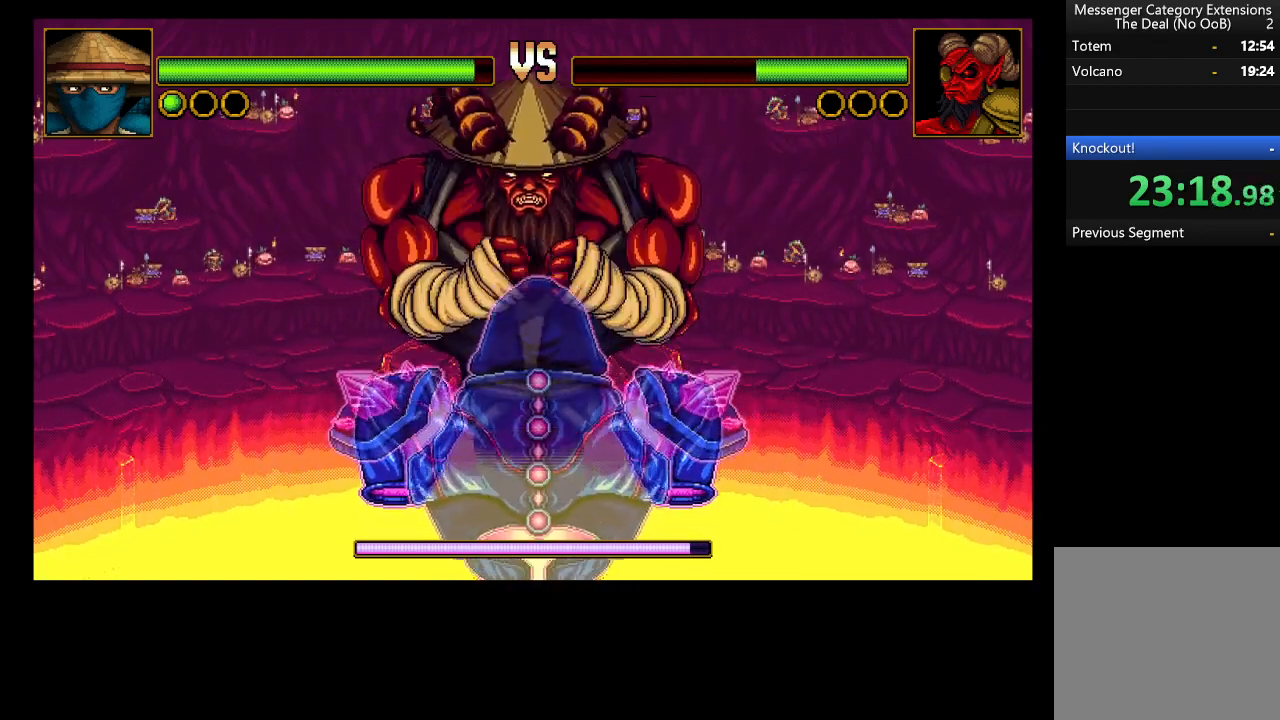
{"buttons": ["DPAD_LEFT"], "left_stick": "center", "events": [[300, "DPAD_LEFT", "down"]]}
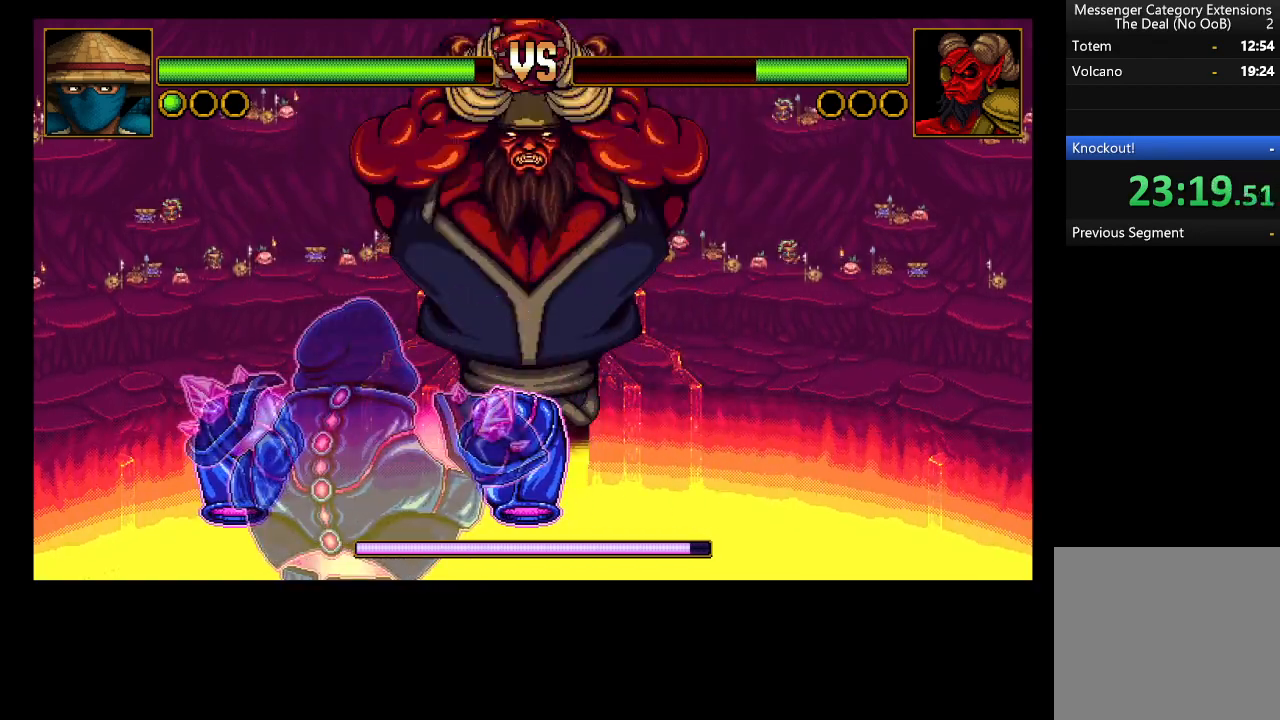
{"buttons": ["X"], "left_stick": "center", "events": [[467, "DPAD_LEFT", "up"], [500, "X", "down"]]}
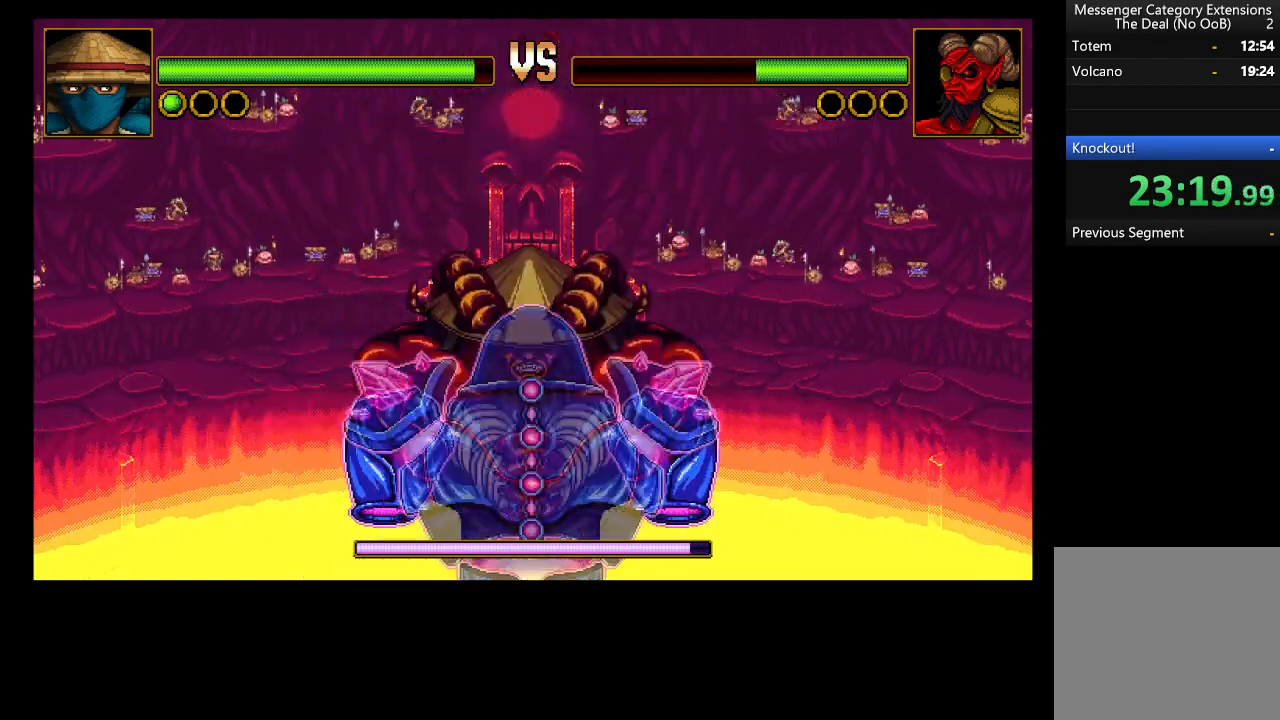
{"buttons": ["A"], "left_stick": "center", "events": [[100, "X", "up"], [167, "X", "down"], [233, "X", "up"], [300, "X", "down"], [367, "X", "up"], [467, "A", "down"]]}
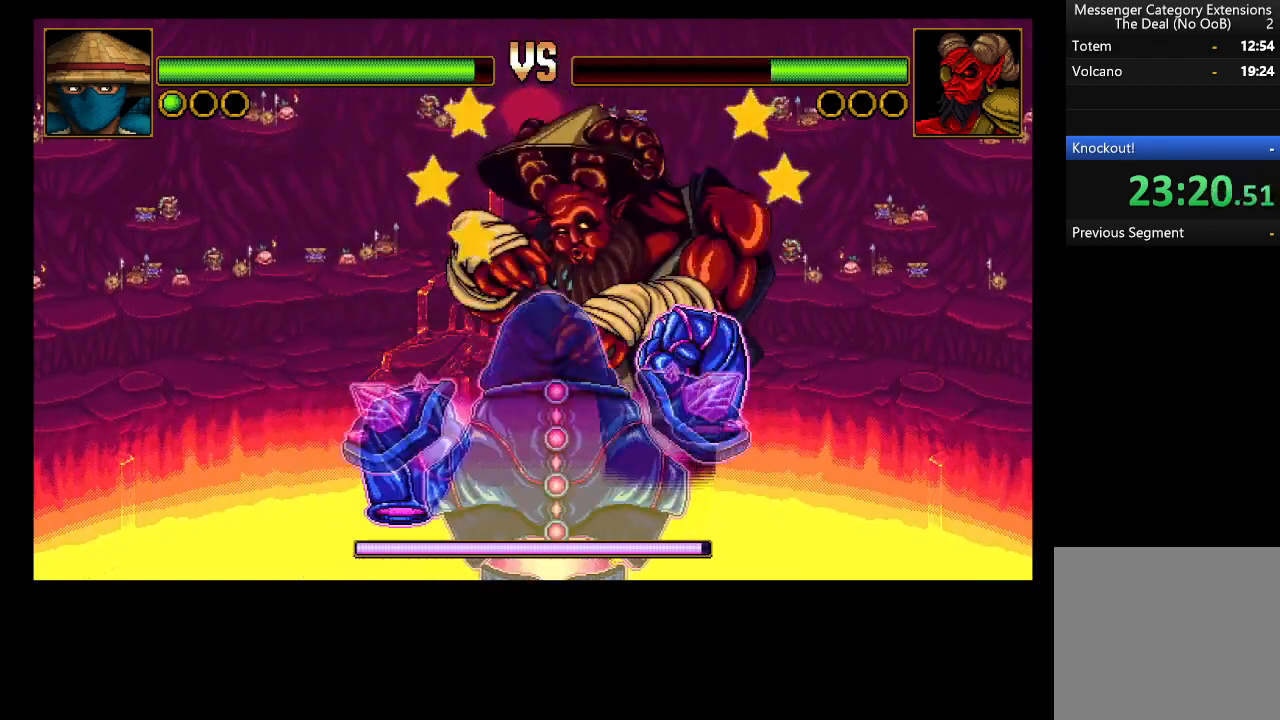
{"buttons": ["A"], "left_stick": "center", "events": [[67, "A", "up"], [167, "X", "down"], [300, "X", "up"], [400, "A", "down"]]}
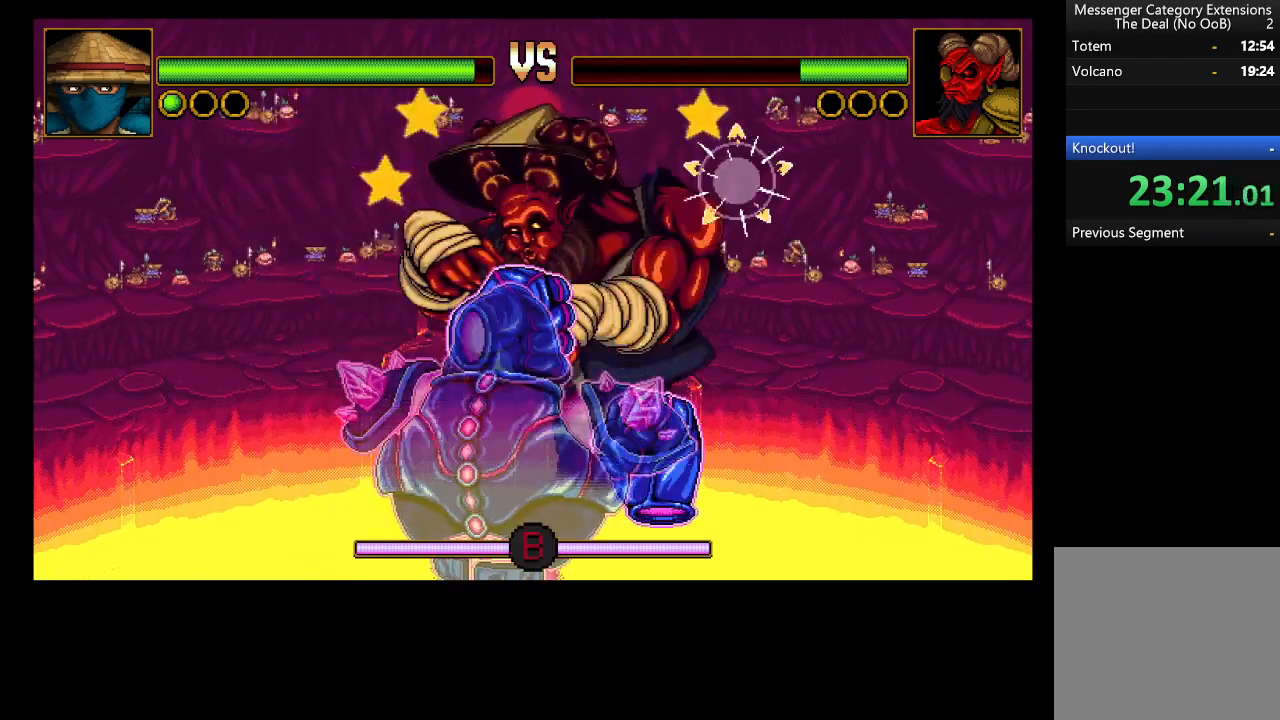
{"buttons": ["A"], "left_stick": "center", "events": [[33, "A", "up"], [200, "X", "down"], [300, "X", "up"], [433, "A", "down"]]}
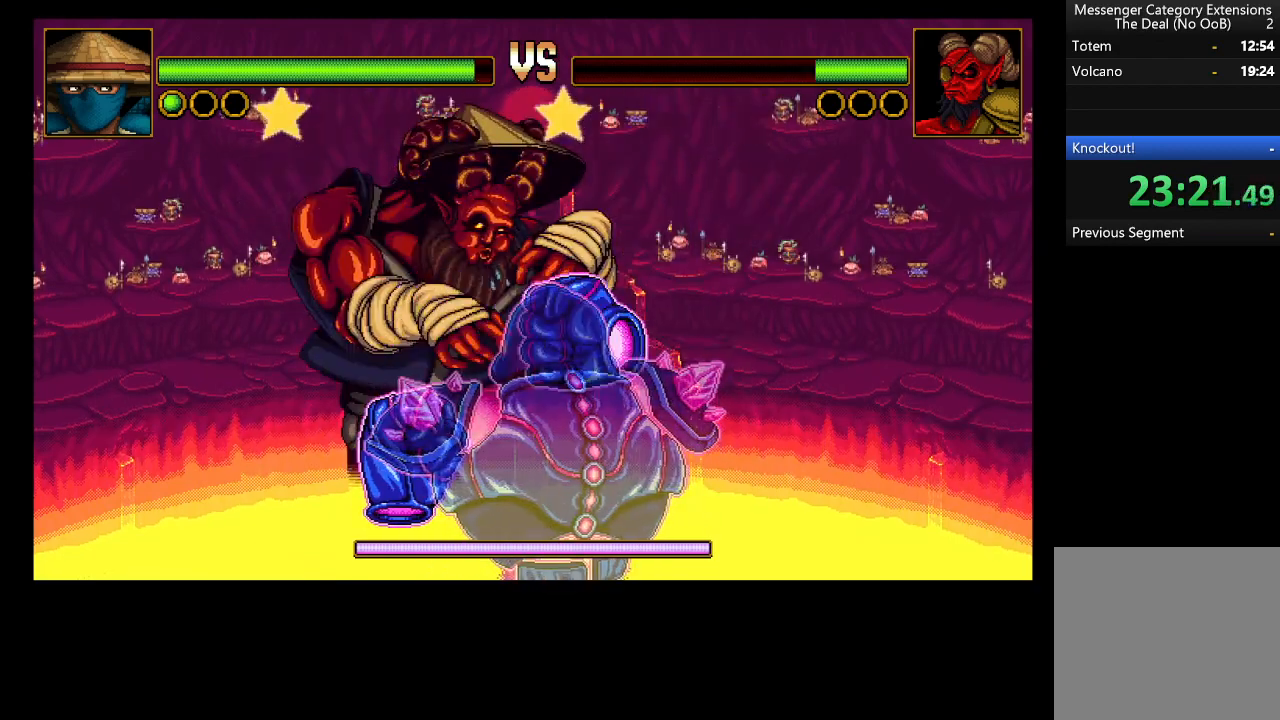
{"buttons": [], "left_stick": "center", "events": [[33, "A", "up"], [167, "X", "down"], [333, "X", "up"]]}
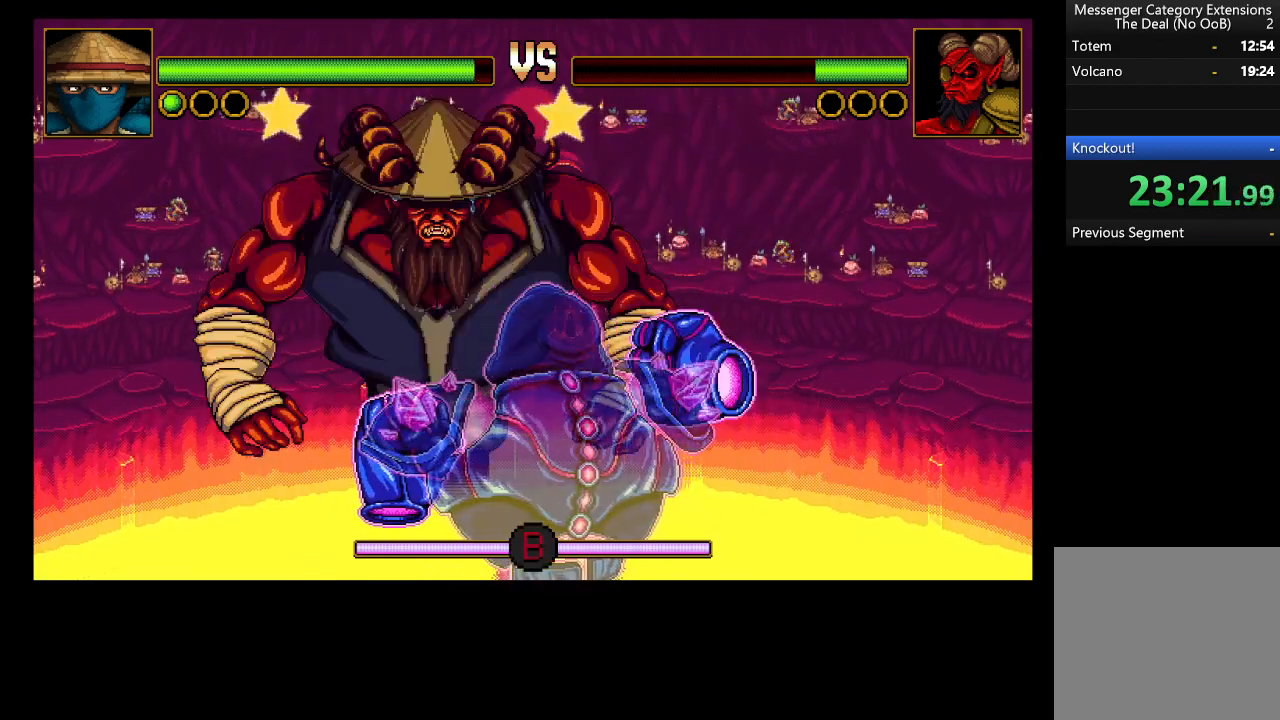
{"buttons": [], "left_stick": "center", "events": [[200, "A", "down"], [400, "A", "up"]]}
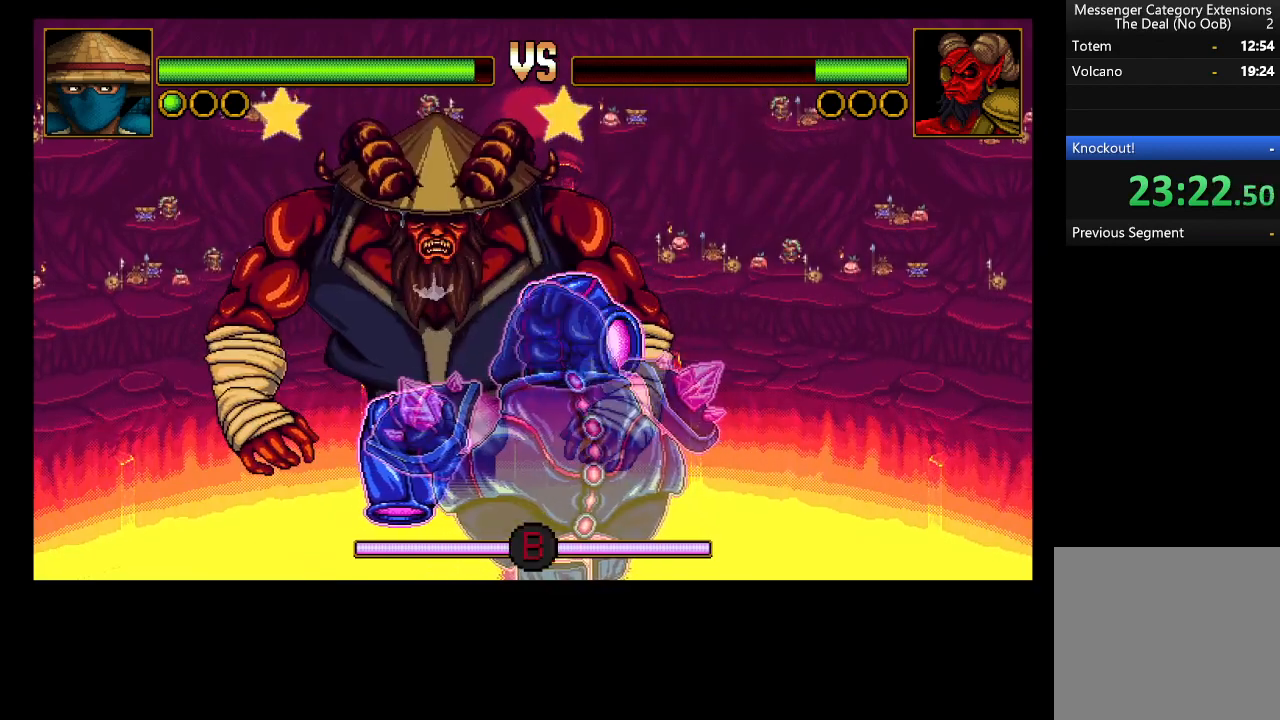
{"buttons": [], "left_stick": "center", "events": [[33, "X", "down"], [200, "X", "up"], [433, "X", "down"], [467, "X", "up"]]}
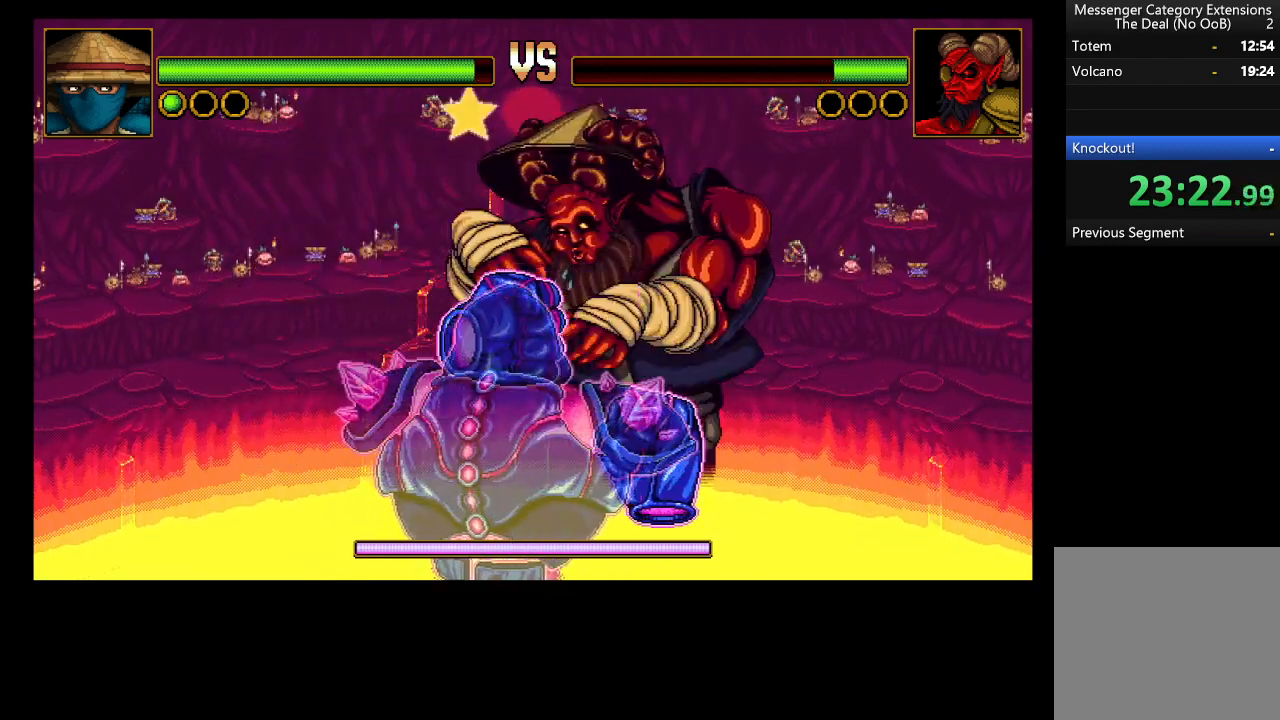
{"buttons": [], "left_stick": "center", "events": [[100, "A", "down"], [233, "A", "up"]]}
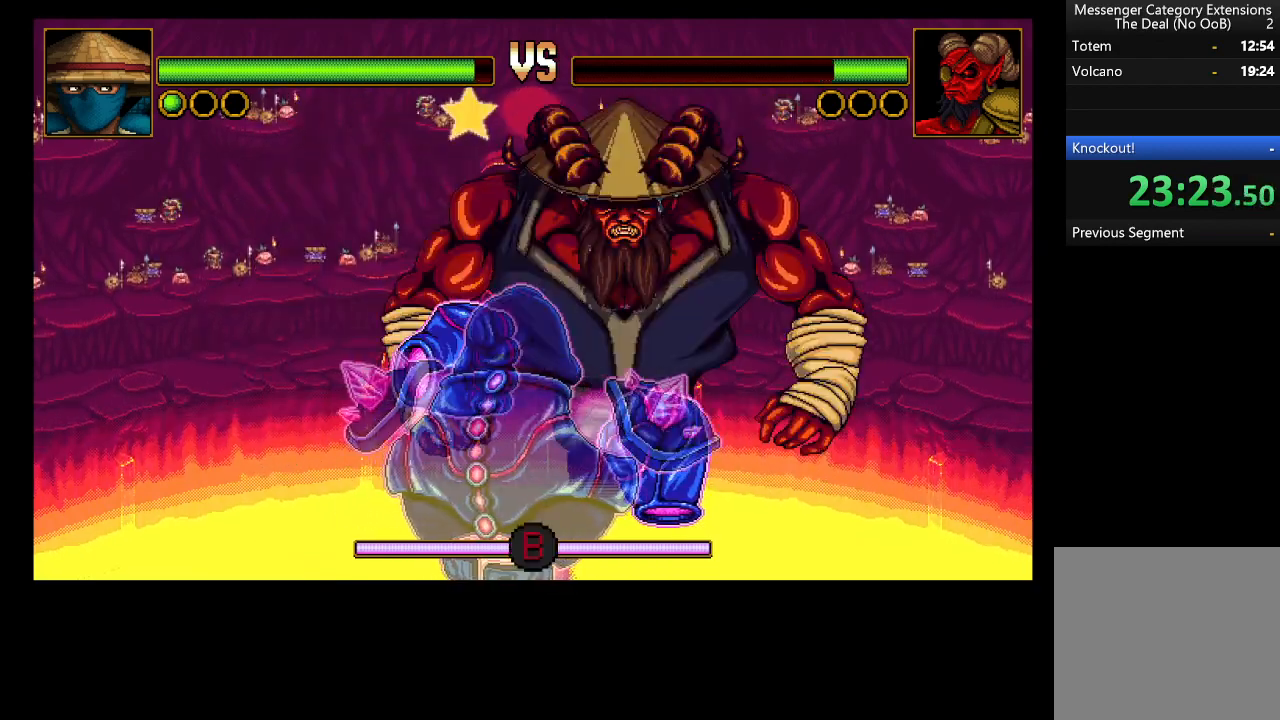
{"buttons": [], "left_stick": "center", "events": [[133, "A", "down"], [400, "A", "up"]]}
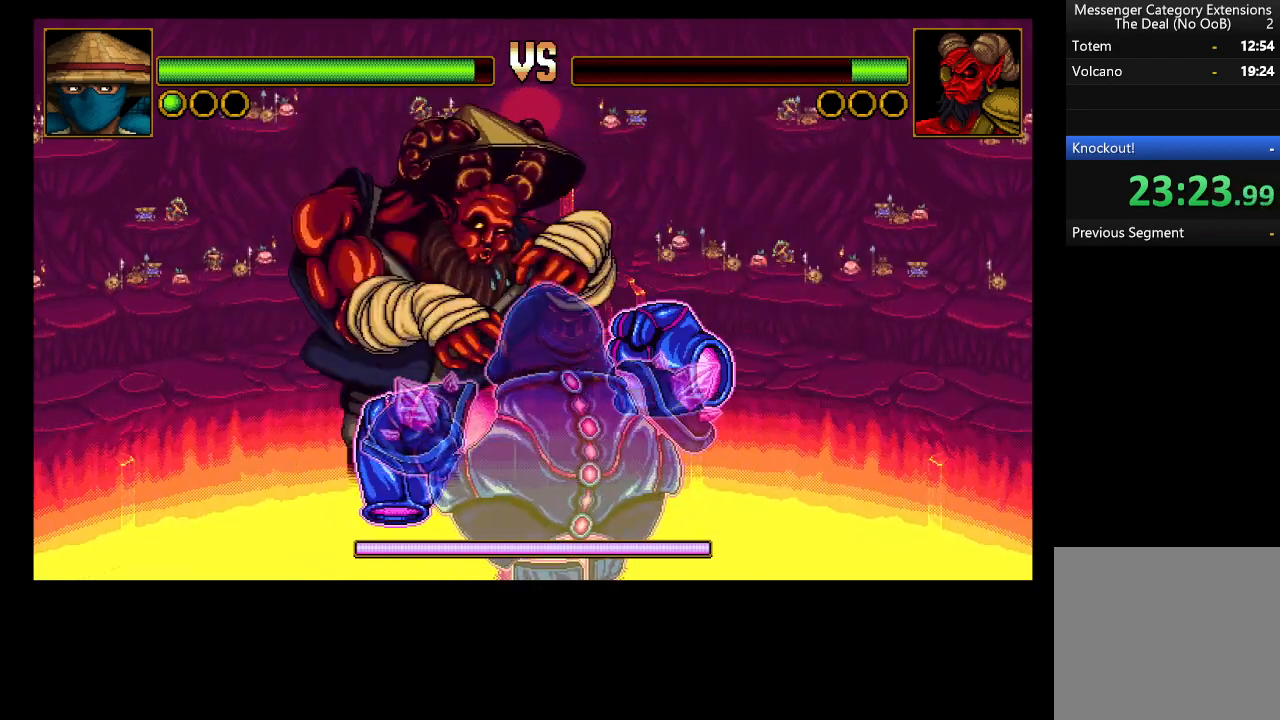
{"buttons": [], "left_stick": "center", "events": []}
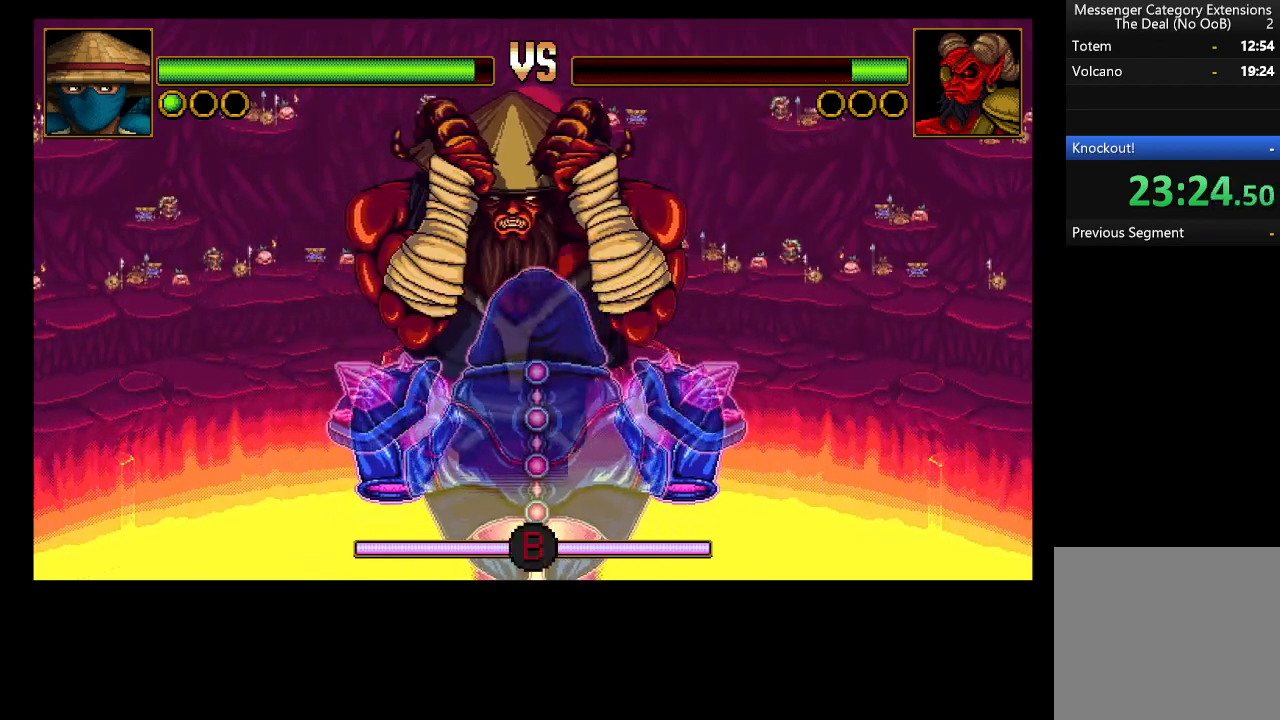
{"buttons": [], "left_stick": "center", "events": [[67, "DPAD_UP", "down"], [167, "X", "down"], [267, "X", "up"], [400, "DPAD_UP", "up"]]}
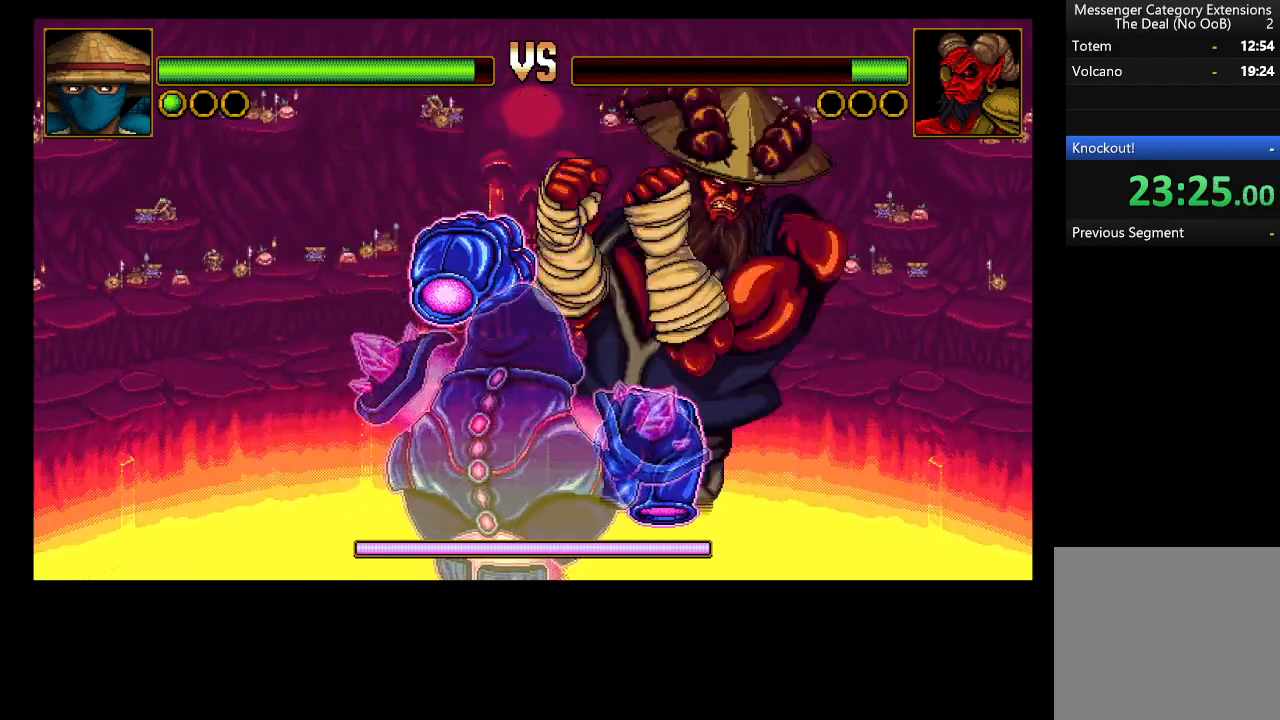
{"buttons": [], "left_stick": "center", "events": [[33, "DPAD_DOWN", "down"], [233, "A", "down"], [400, "A", "up"], [500, "DPAD_DOWN", "up"]]}
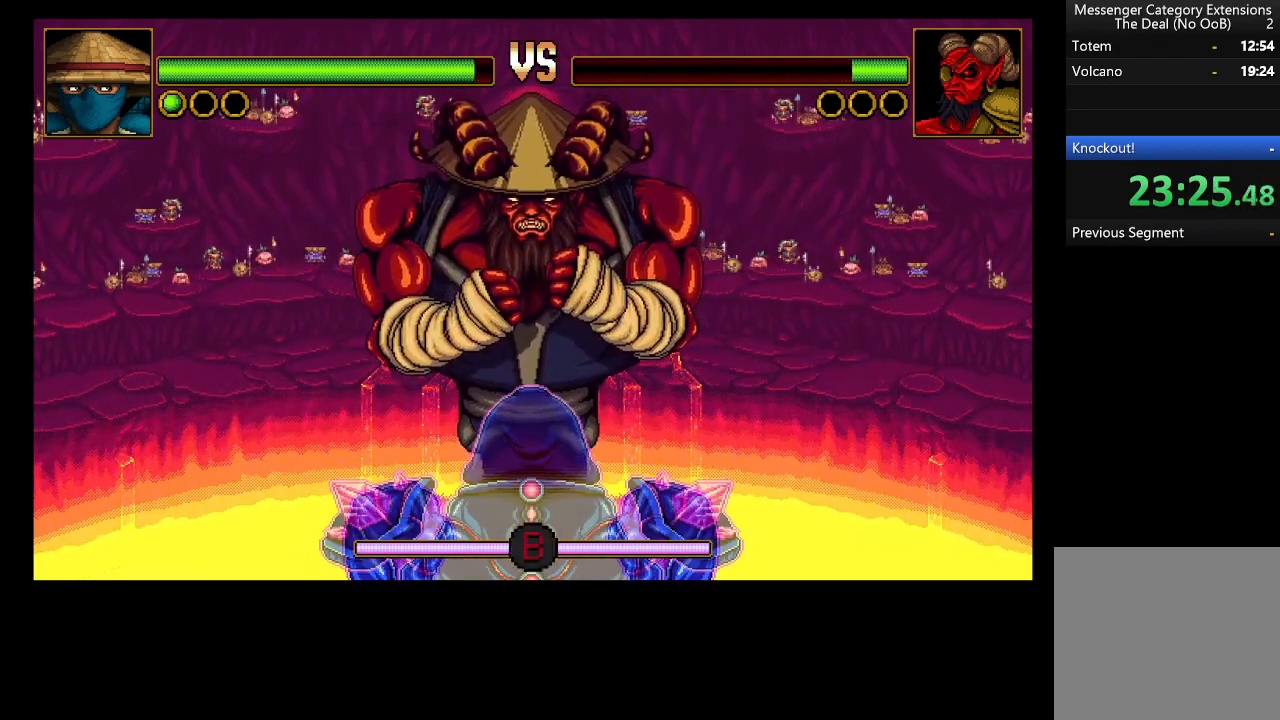
{"buttons": ["DPAD_RIGHT"], "left_stick": "center", "events": [[167, "X", "down"], [300, "DPAD_RIGHT", "down"], [300, "X", "up"]]}
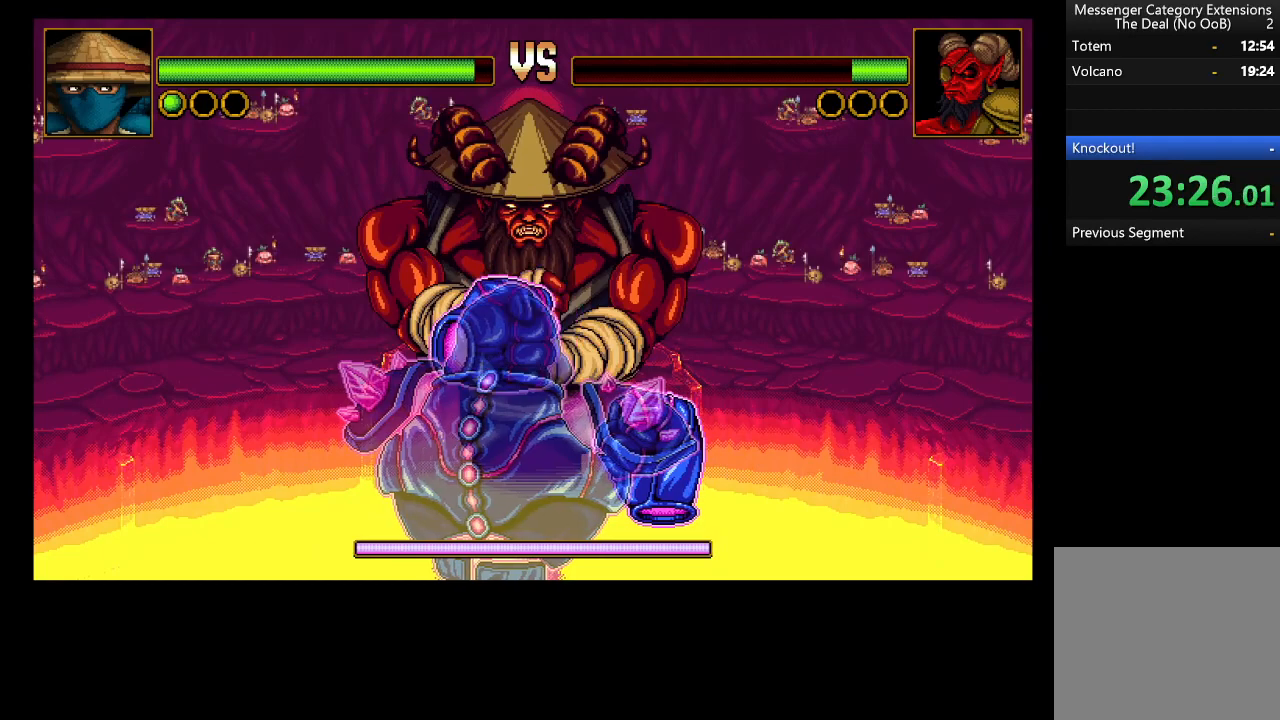
{"buttons": [], "left_stick": "center", "events": [[33, "A", "down"], [133, "A", "up"], [200, "A", "down"], [200, "DPAD_RIGHT", "up"], [300, "A", "up"]]}
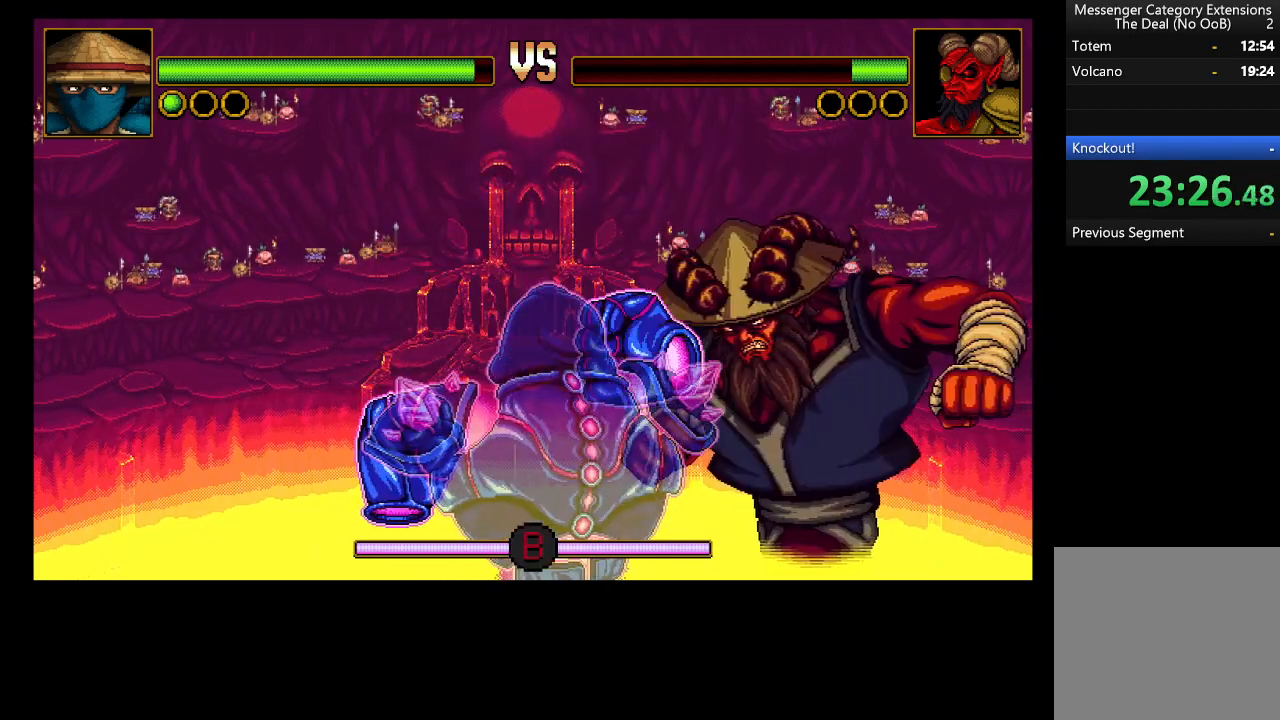
{"buttons": ["DPAD_LEFT"], "left_stick": "center", "events": [[67, "DPAD_LEFT", "down"]]}
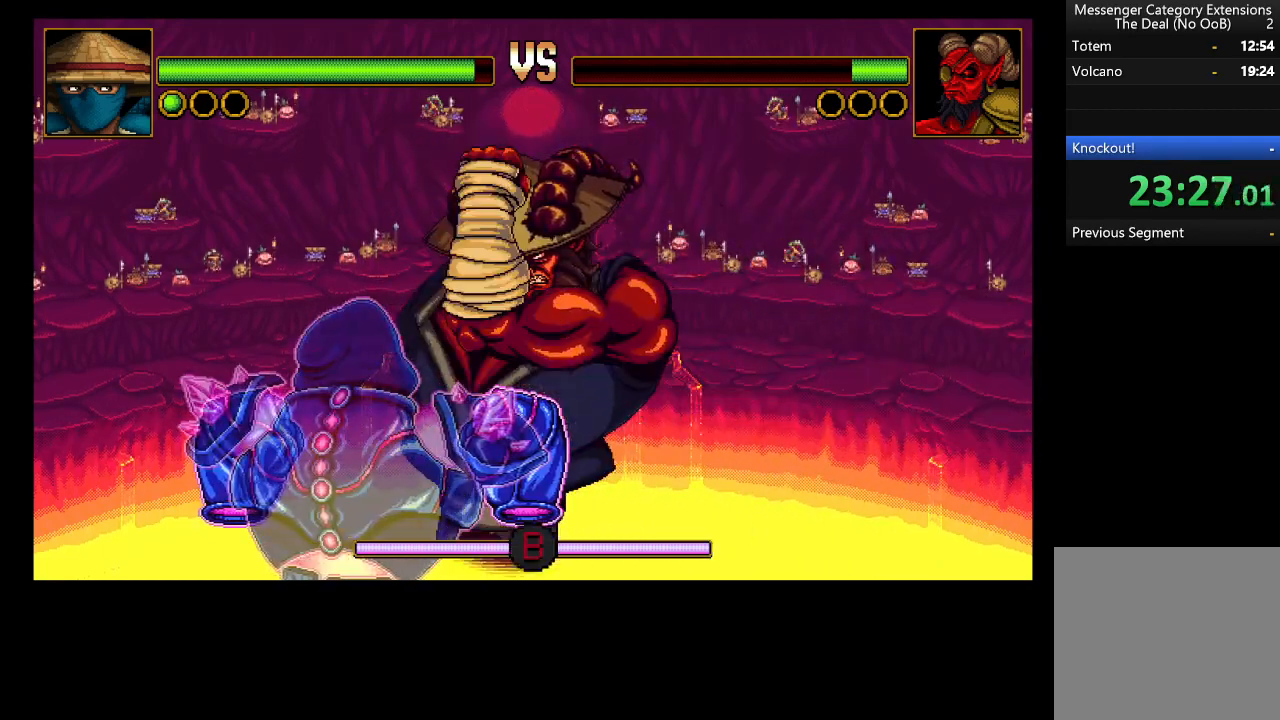
{"buttons": [], "left_stick": "center", "events": [[67, "X", "down"], [100, "DPAD_LEFT", "up"], [167, "X", "up"], [233, "X", "down"], [333, "X", "up"], [367, "X", "down"], [467, "X", "up"]]}
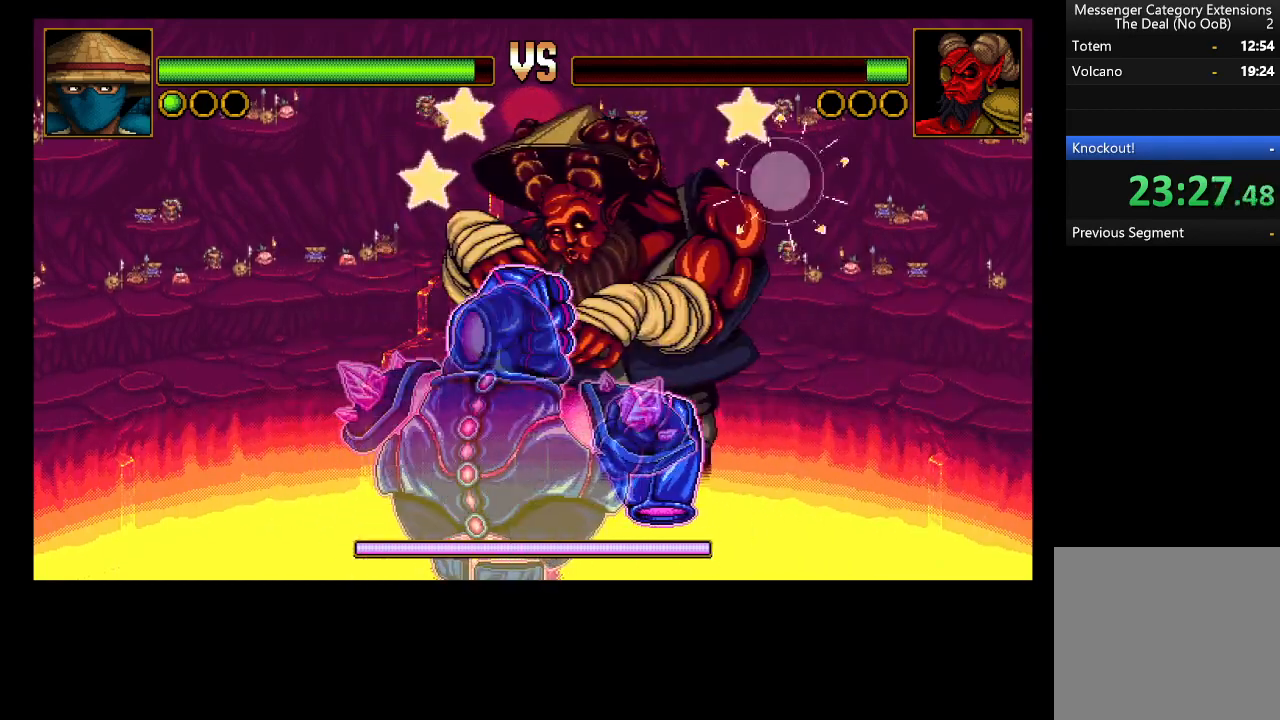
{"buttons": [], "left_stick": "center", "events": [[67, "A", "down"], [133, "A", "up"], [267, "X", "down"], [400, "X", "up"]]}
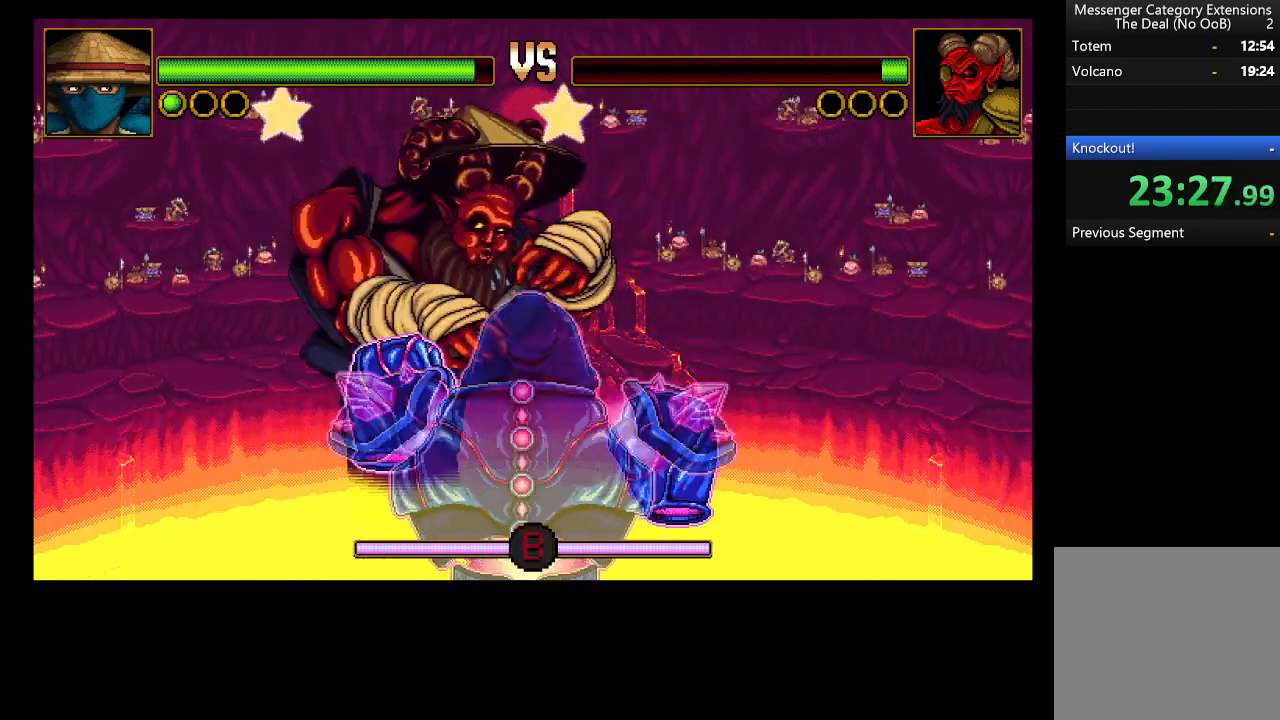
{"buttons": ["A"], "left_stick": "center", "events": [[33, "A", "down"], [133, "A", "up"], [200, "X", "down"], [333, "X", "up"], [433, "A", "down"]]}
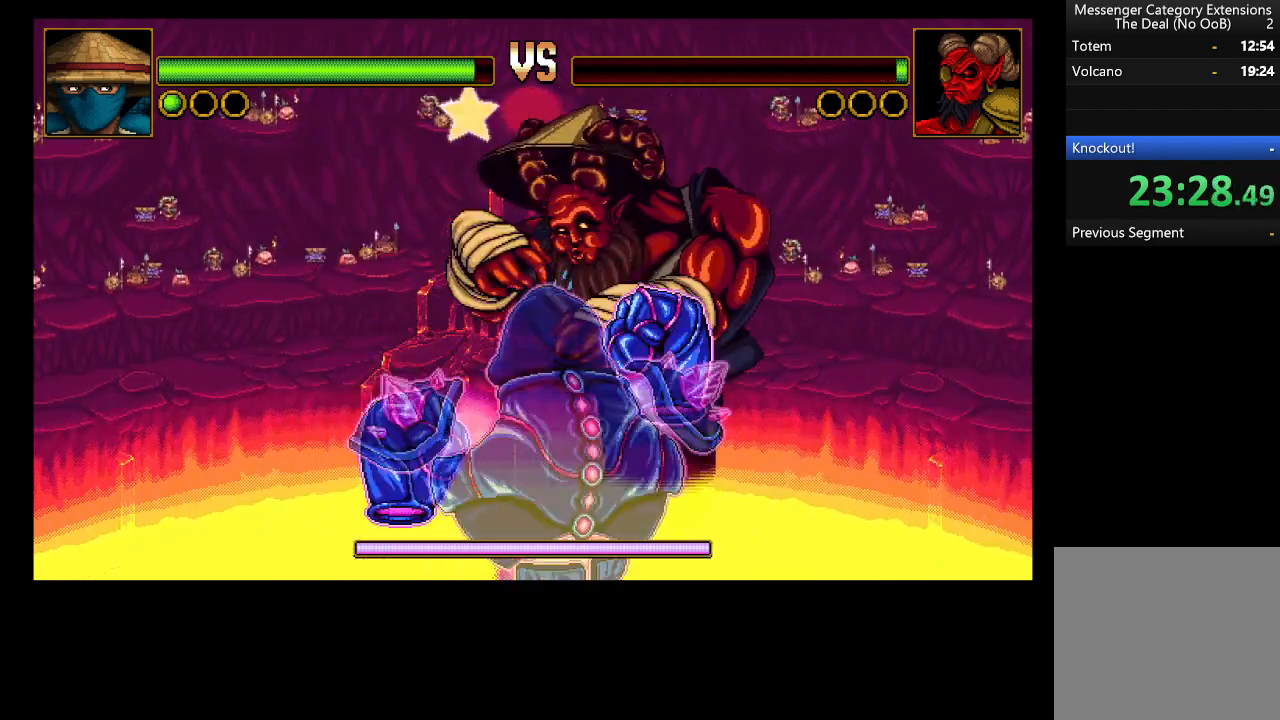
{"buttons": [], "left_stick": "center", "events": [[100, "A", "up"]]}
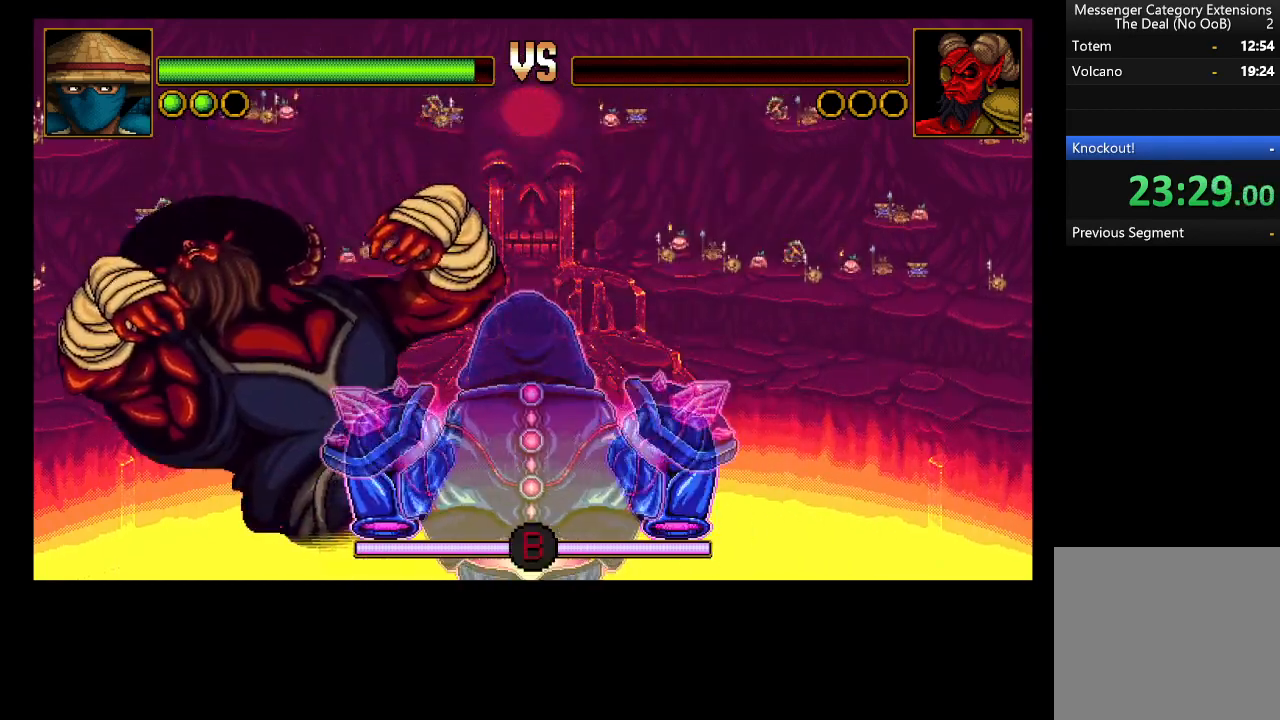
{"buttons": [], "left_stick": "center", "events": []}
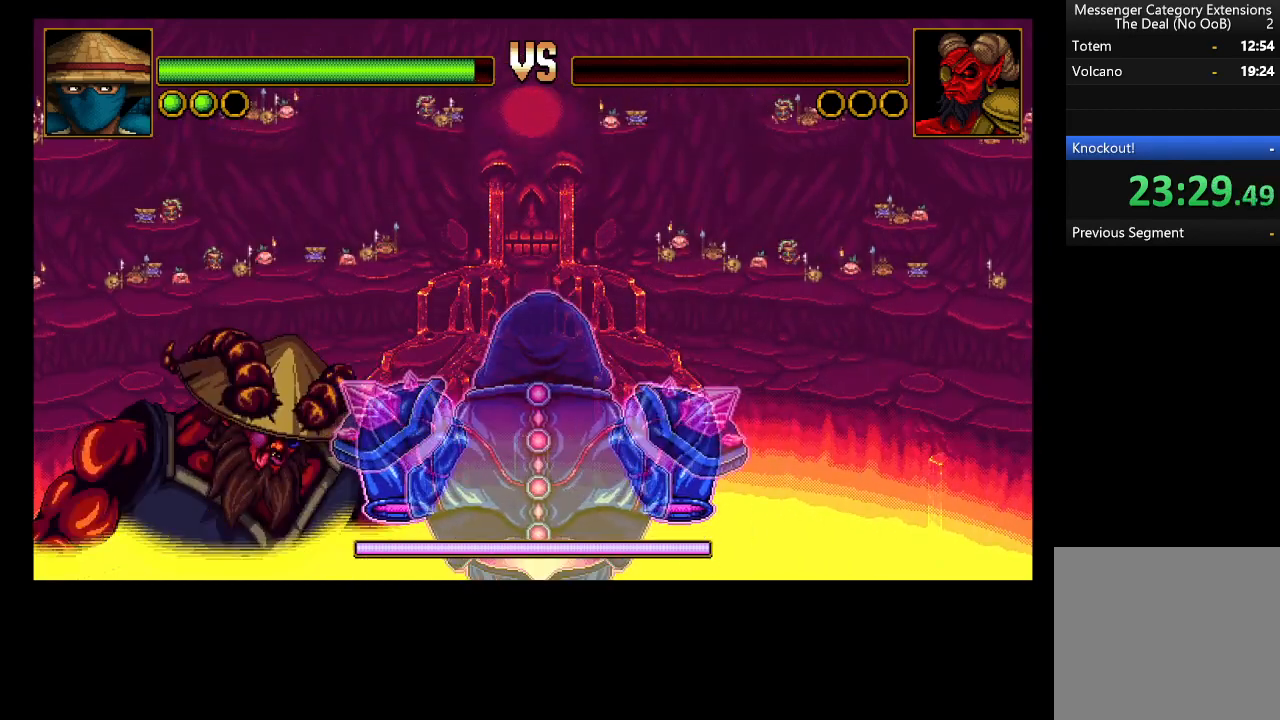
{"buttons": [], "left_stick": "center", "events": []}
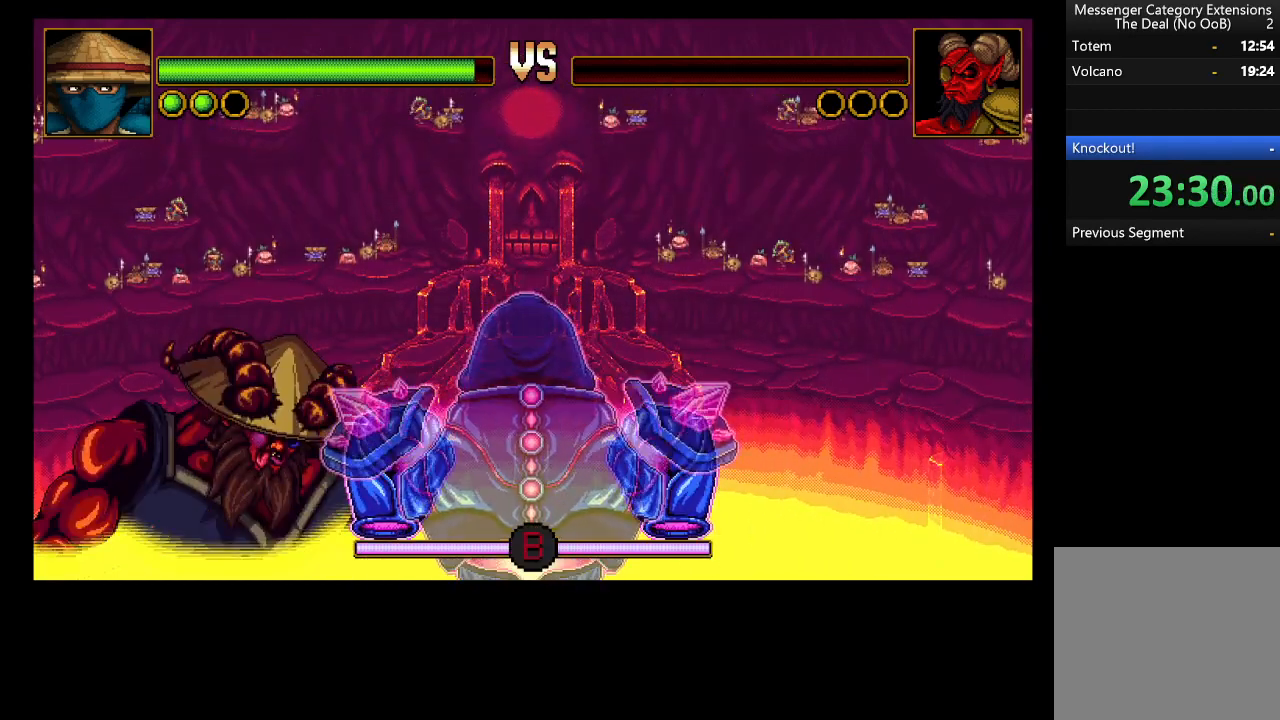
{"buttons": ["X"], "left_stick": "center", "events": [[267, "X", "down"], [333, "X", "up"], [400, "X", "down"], [467, "X", "up"], [500, "X", "down"]]}
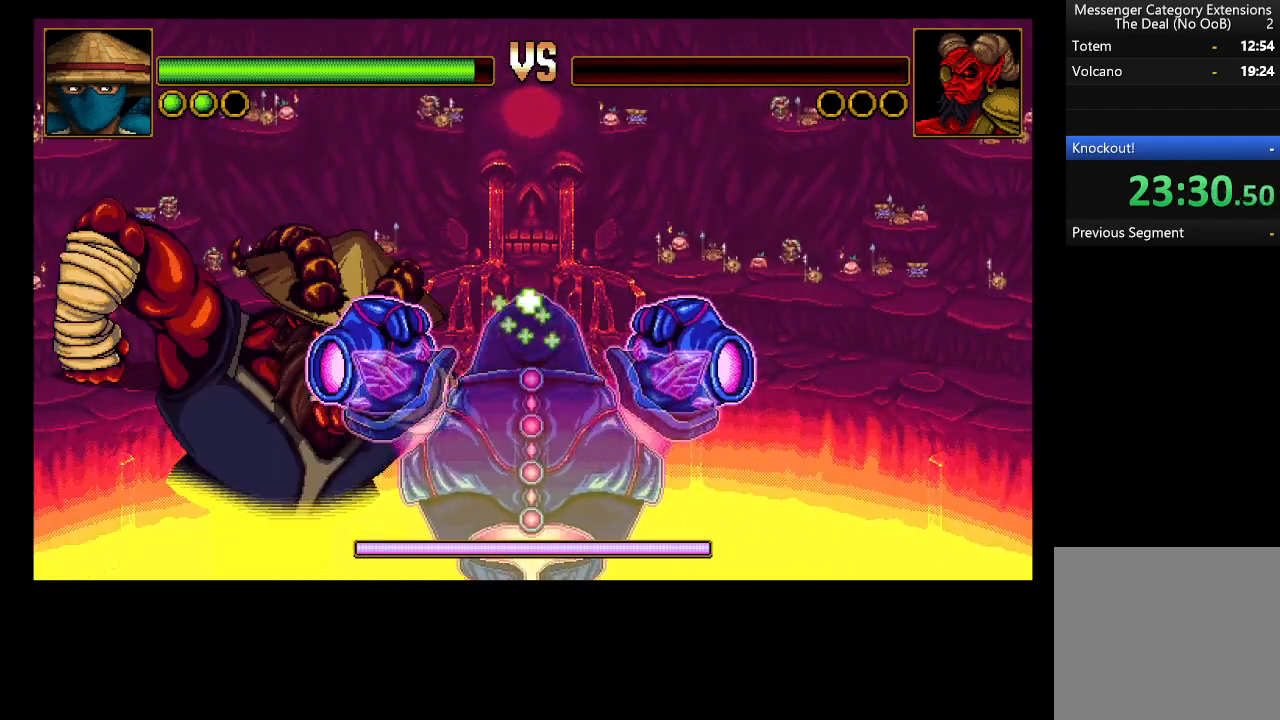
{"buttons": [], "left_stick": "center", "events": [[67, "X", "up"], [100, "X", "down"], [167, "X", "up"], [233, "X", "down"], [267, "X", "up"], [333, "X", "down"], [400, "X", "up"], [467, "X", "down"], [500, "X", "up"]]}
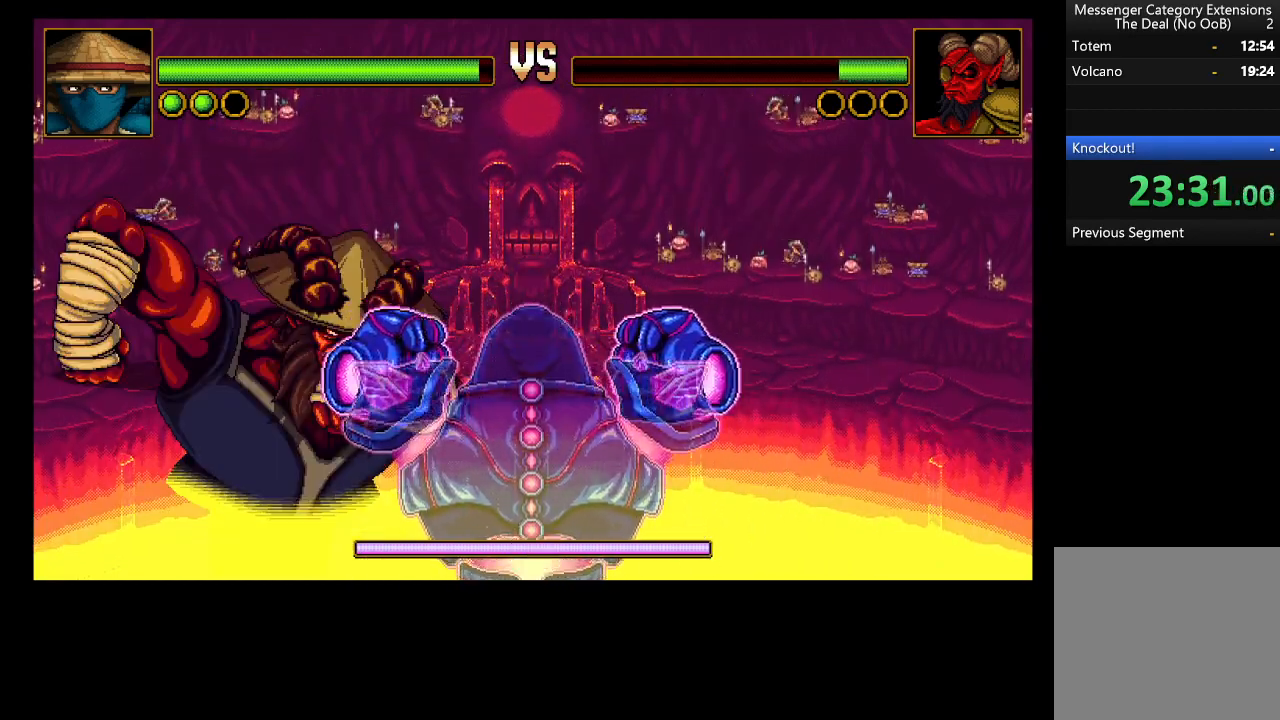
{"buttons": [], "left_stick": "center", "events": [[100, "X", "down"], [133, "X", "up"], [200, "X", "down"], [267, "X", "up"], [333, "X", "down"], [400, "X", "up"], [467, "X", "down"], [500, "X", "up"]]}
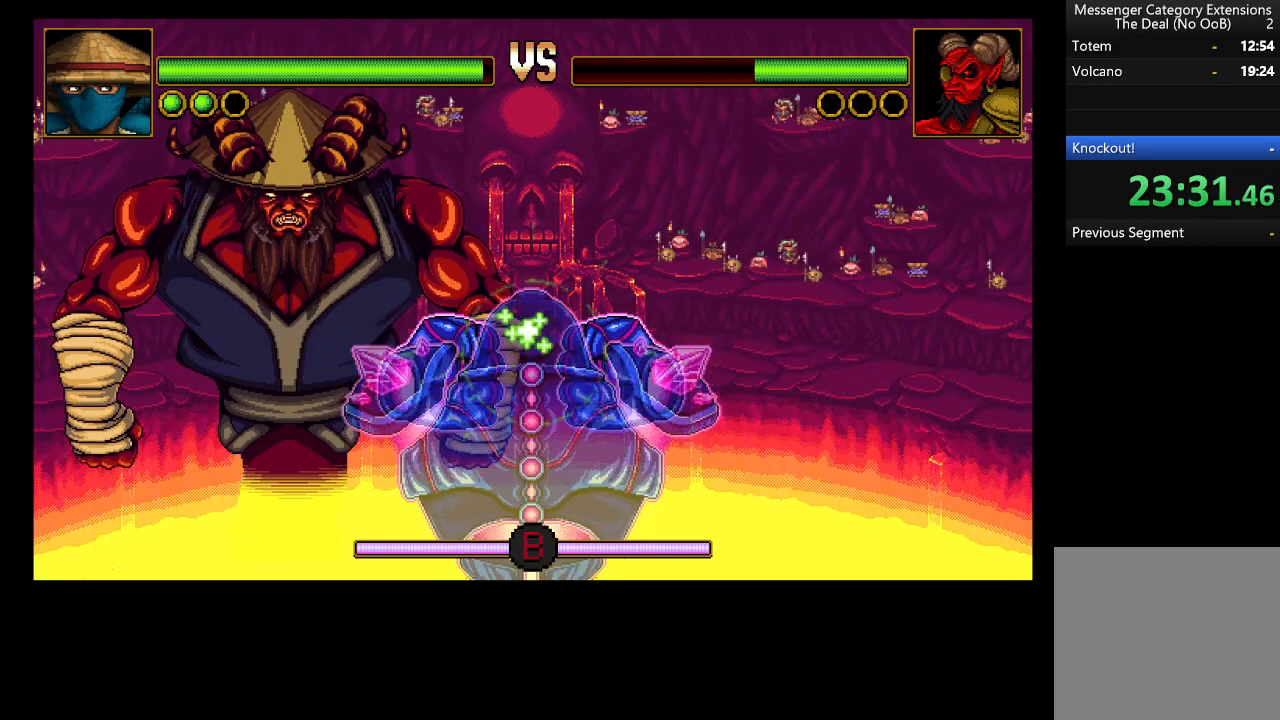
{"buttons": ["X"], "left_stick": "center", "events": [[100, "X", "down"], [133, "X", "up"], [233, "X", "down"], [267, "X", "up"], [333, "X", "down"], [400, "X", "up"], [467, "X", "down"]]}
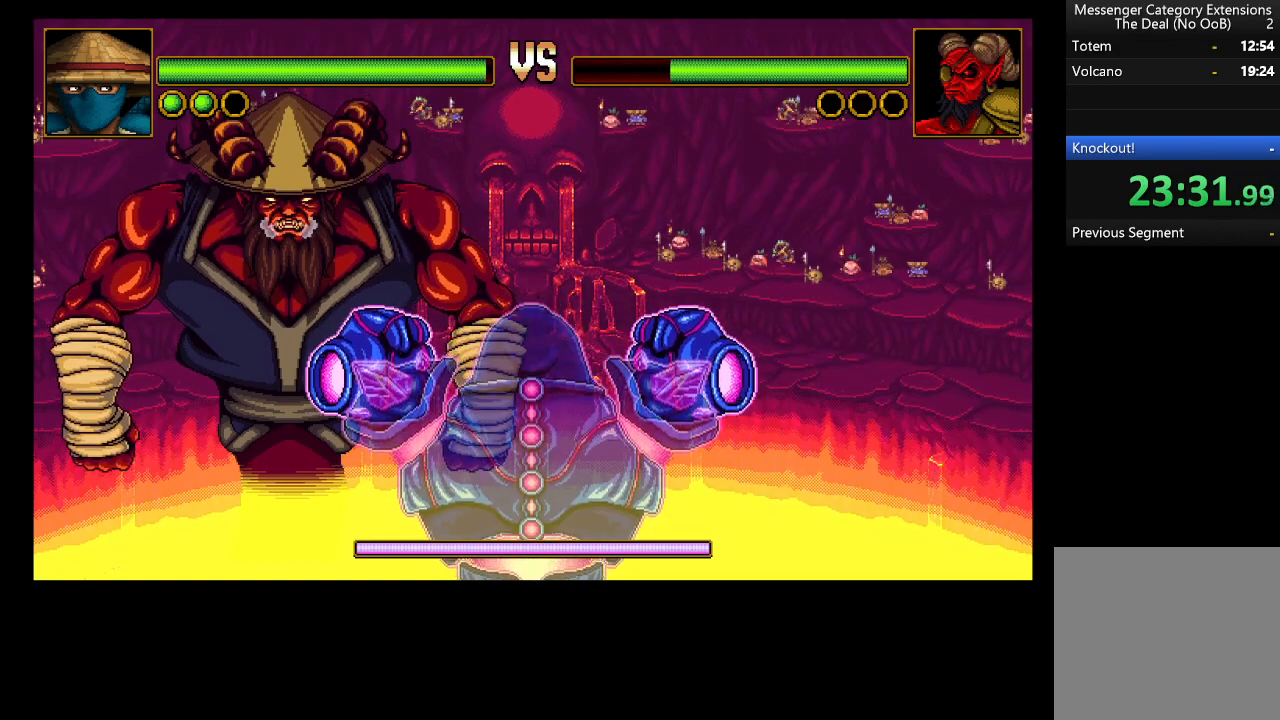
{"buttons": ["X"], "left_stick": "center", "events": [[33, "X", "up"], [100, "X", "down"], [167, "X", "up"], [233, "X", "down"], [300, "X", "up"], [367, "X", "down"], [433, "X", "up"], [467, "X", "down"]]}